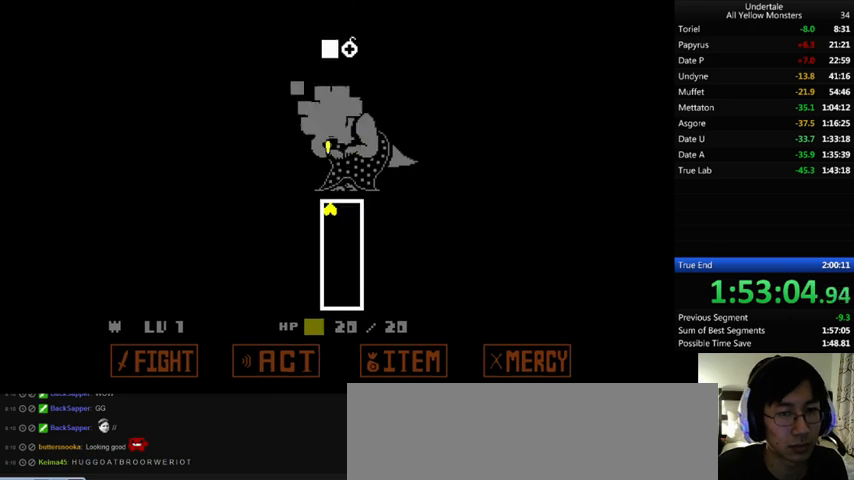
Gameplay with keyboard; each line is a JSON object with the keys held at the frame after it. "events" lists presses ("down") and releases ("up") of ".", "/", "0", "1", "2", "3", "4", "5", "6", "7", "8", "9", "a", "alt_l", "alt_r", "b", "backslash", "backspace", "c", "caps_lock", "comma", "ctrl", "d", "down", "e", "equals", "f", "g", "h", "i", "j", "k", "l", "lbracket", "left", "m", "minus", "n", "o", "p", "q", "quote", "r", "rbracket", "return", "right", "s", "semicolon", "shift_l", "shift_r", "space", "super", "t", "tab", "tilde", "u", "up", "v", "w", "x", "y" and "z" between this image and that frame as [ms after this image, input, new state], when the widget could be followed in between. No other keys are recorded. Mouse input is not recorded.
{"keys": ["right", "x"], "events": [[67, "z", "down"], [100, "z", "up"], [167, "left", "up"], [167, "right", "down"], [167, "z", "down"], [200, "z", "up"], [367, "z", "down"], [467, "x", "down"], [467, "z", "up"]]}
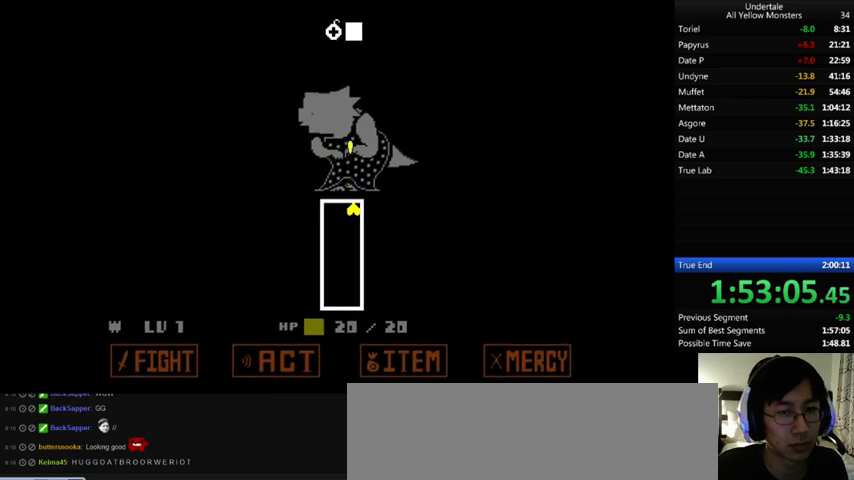
{"keys": [], "events": [[67, "x", "up"], [67, "z", "down"], [100, "right", "up"], [133, "z", "up"]]}
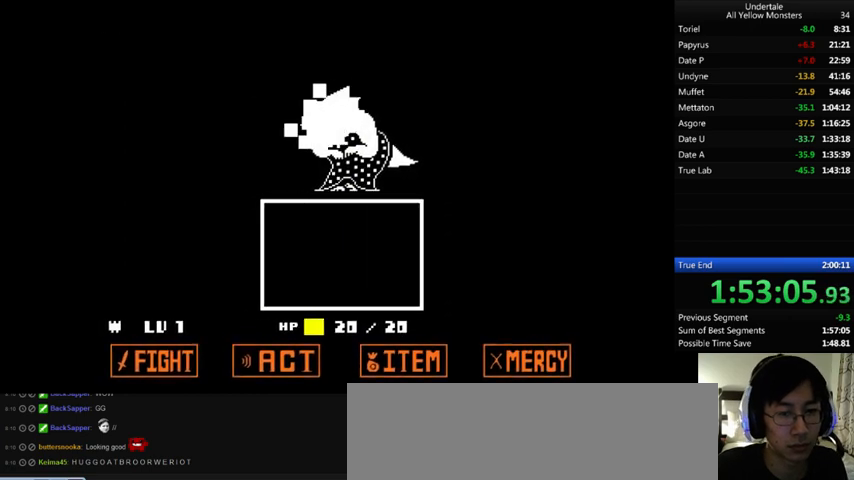
{"keys": [], "events": []}
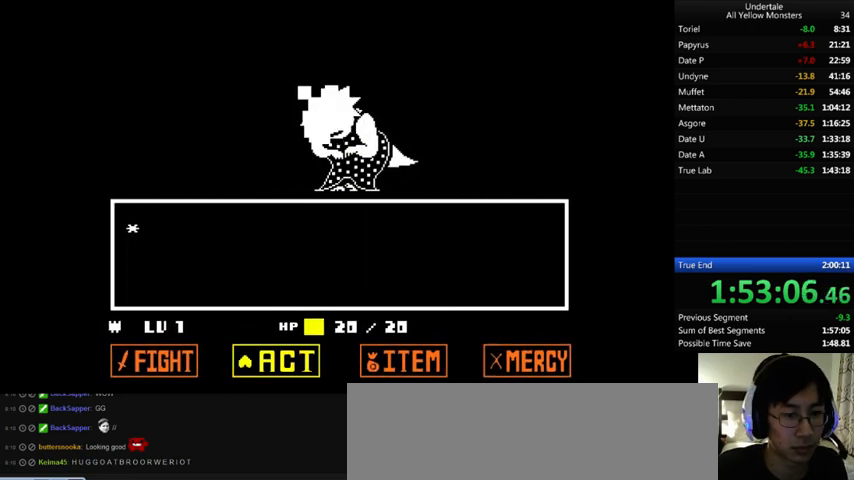
{"keys": ["return", "shift_r", "x"], "events": [[100, "z", "down"], [167, "z", "up"], [233, "z", "down"], [300, "down", "down"], [300, "z", "up"], [333, "down", "up"], [400, "z", "down"], [433, "x", "down"], [467, "return", "down"], [467, "shift_r", "down"], [467, "z", "up"]]}
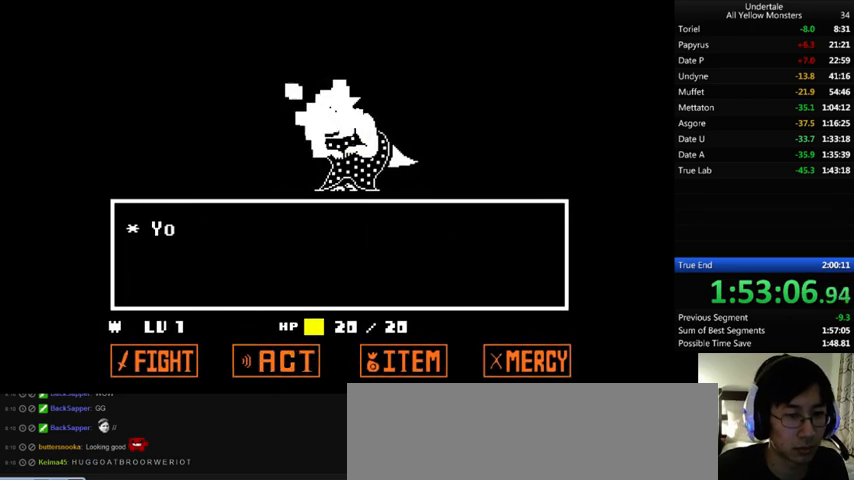
{"keys": ["z"], "events": [[67, "return", "up"], [67, "shift_r", "up"], [67, "x", "up"], [67, "z", "down"], [100, "return", "down"], [100, "shift_r", "down"], [133, "return", "up"], [133, "shift_r", "up"], [133, "z", "up"], [200, "return", "down"], [200, "shift_r", "down"], [200, "z", "down"], [267, "return", "up"], [267, "shift_r", "up"], [267, "x", "down"], [267, "z", "up"], [333, "return", "down"], [333, "shift_r", "down"], [333, "x", "up"], [333, "z", "down"], [400, "return", "up"], [400, "shift_r", "up"], [400, "x", "down"], [433, "z", "up"], [467, "return", "down"], [467, "shift_r", "down"], [467, "x", "up"], [500, "return", "up"], [500, "shift_r", "up"], [500, "z", "down"]]}
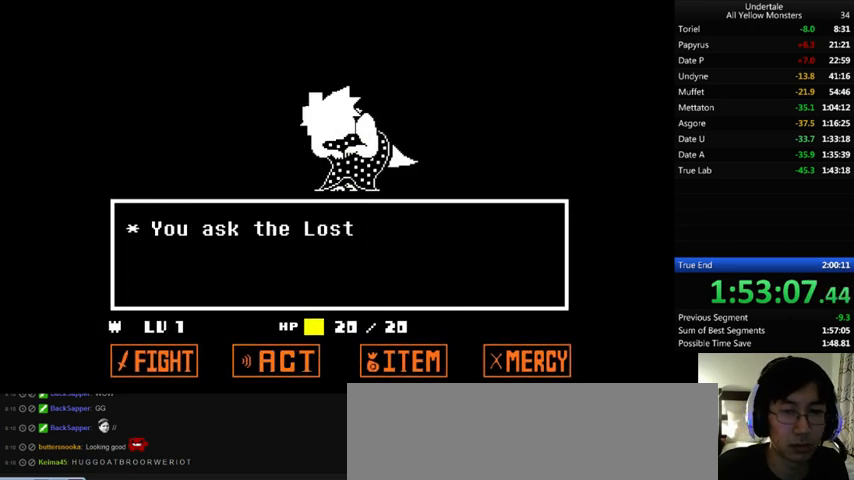
{"keys": ["z"], "events": [[33, "x", "down"], [67, "return", "down"], [67, "shift_r", "down"], [67, "z", "up"], [100, "return", "up"], [100, "shift_r", "up"], [100, "x", "up"], [133, "z", "down"], [233, "x", "down"], [233, "z", "up"], [267, "x", "up"], [300, "z", "down"], [367, "x", "down"], [367, "z", "up"], [400, "x", "up"], [467, "z", "down"]]}
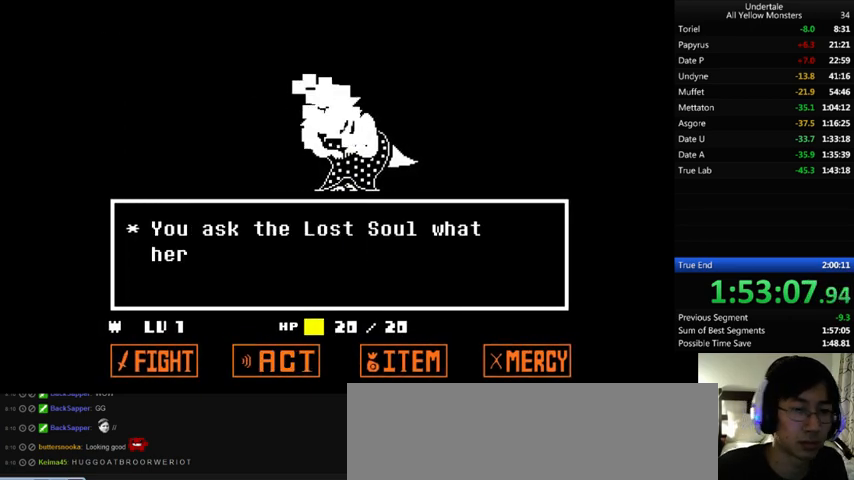
{"keys": ["return", "shift_r", "x"], "events": [[33, "x", "down"], [33, "z", "up"], [100, "x", "up"], [133, "z", "down"], [167, "x", "down"], [200, "z", "up"], [233, "x", "up"], [267, "z", "down"], [333, "return", "down"], [333, "shift_r", "down"], [333, "x", "down"], [333, "z", "up"], [400, "x", "up"], [433, "return", "up"], [433, "shift_r", "up"], [433, "z", "down"], [467, "x", "down"], [500, "return", "down"], [500, "shift_r", "down"], [500, "z", "up"]]}
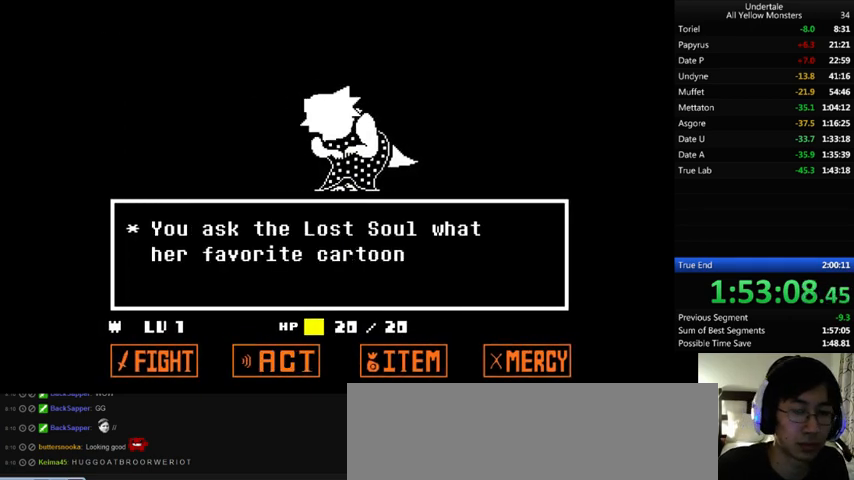
{"keys": [], "events": [[67, "return", "up"], [67, "shift_r", "up"], [67, "x", "up"], [100, "z", "down"], [133, "return", "down"], [133, "shift_r", "down"], [167, "return", "up"], [167, "shift_r", "up"], [167, "x", "down"], [167, "z", "up"], [200, "x", "up"], [233, "return", "down"], [233, "shift_r", "down"], [233, "z", "down"], [267, "return", "up"], [267, "shift_r", "up"], [300, "x", "down"], [300, "z", "up"], [333, "x", "up"], [367, "return", "down"], [367, "shift_r", "down"], [400, "return", "up"], [400, "shift_r", "up"], [400, "z", "down"], [467, "return", "down"], [467, "shift_r", "down"], [467, "x", "down"], [467, "z", "up"], [500, "return", "up"], [500, "shift_r", "up"], [500, "x", "up"]]}
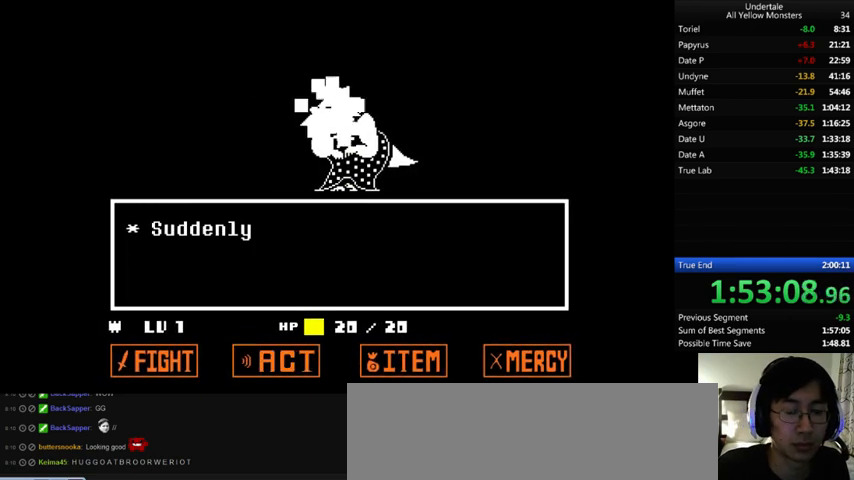
{"keys": ["z"], "events": [[67, "z", "down"], [100, "return", "down"], [100, "shift_r", "down"], [133, "return", "up"], [133, "shift_r", "up"], [133, "x", "down"], [133, "z", "up"], [200, "x", "up"], [233, "return", "down"], [233, "shift_r", "down"], [233, "z", "down"], [300, "return", "up"], [300, "shift_r", "up"], [300, "x", "down"], [300, "z", "up"], [333, "return", "down"], [333, "shift_r", "down"], [333, "x", "up"], [367, "z", "down"], [400, "return", "up"], [400, "shift_r", "up"], [433, "x", "down"], [433, "z", "up"], [467, "return", "down"], [467, "shift_r", "down"], [500, "return", "up"], [500, "shift_r", "up"], [500, "x", "up"], [500, "z", "down"]]}
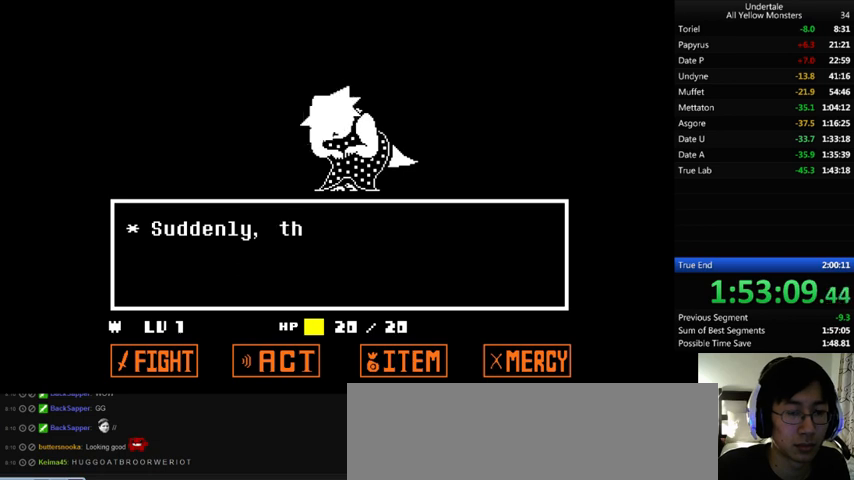
{"keys": ["return", "shift_r", "z"], "events": [[100, "return", "down"], [100, "shift_r", "down"], [100, "x", "down"], [100, "z", "up"], [133, "return", "up"], [133, "shift_r", "up"], [133, "x", "up"], [167, "z", "down"], [267, "x", "down"], [267, "z", "up"], [333, "x", "up"], [333, "z", "down"], [367, "return", "down"], [367, "shift_r", "down"], [400, "return", "up"], [400, "shift_r", "up"], [400, "x", "down"], [400, "z", "up"], [500, "return", "down"], [500, "shift_r", "down"], [500, "x", "up"], [500, "z", "down"]]}
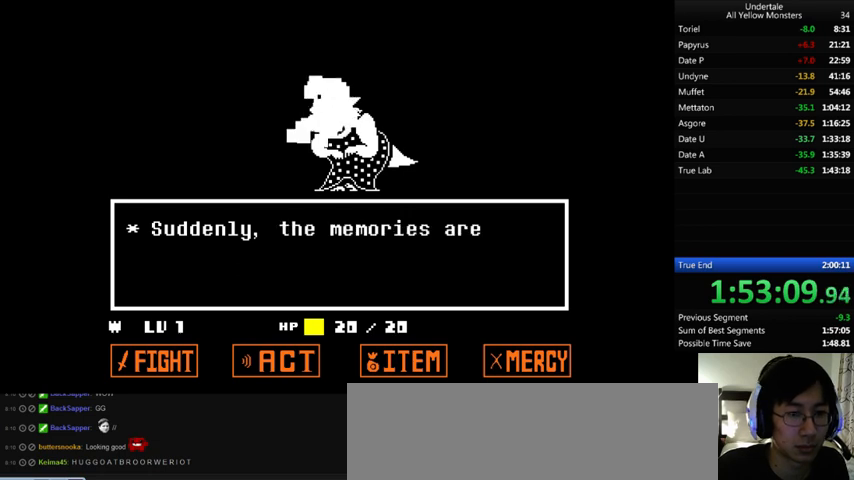
{"keys": ["return", "shift_r", "z"], "events": [[33, "return", "up"], [33, "shift_r", "up"], [67, "x", "down"], [67, "z", "up"], [100, "return", "down"], [100, "shift_r", "down"], [100, "x", "up"], [133, "return", "up"], [133, "shift_r", "up"], [133, "z", "down"], [200, "return", "down"], [200, "shift_r", "down"], [200, "x", "down"], [200, "z", "up"], [300, "return", "up"], [300, "shift_r", "up"], [300, "x", "up"], [300, "z", "down"], [400, "x", "down"], [400, "z", "up"], [433, "x", "up"], [433, "z", "down"], [500, "return", "down"], [500, "shift_r", "down"]]}
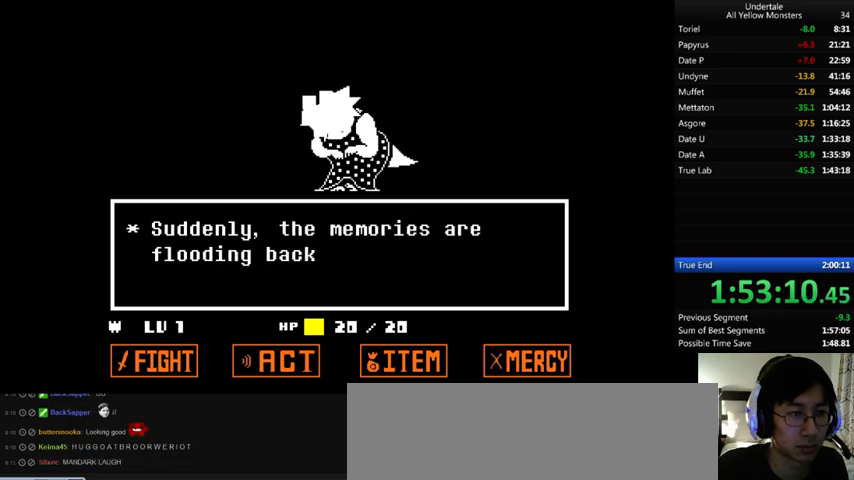
{"keys": ["return", "shift_r", "x"], "events": [[33, "return", "up"], [33, "shift_r", "up"], [33, "x", "down"], [33, "z", "up"], [100, "return", "down"], [100, "shift_r", "down"], [100, "x", "up"], [100, "z", "down"], [167, "return", "up"], [167, "shift_r", "up"], [167, "x", "down"], [167, "z", "up"], [233, "return", "down"], [233, "shift_r", "down"], [233, "x", "up"], [267, "return", "up"], [267, "shift_r", "up"], [267, "z", "down"], [333, "return", "down"], [333, "shift_r", "down"], [333, "x", "down"], [333, "z", "up"], [367, "x", "up"], [433, "return", "up"], [433, "shift_r", "up"], [433, "z", "down"], [500, "return", "down"], [500, "shift_r", "down"], [500, "x", "down"], [500, "z", "up"]]}
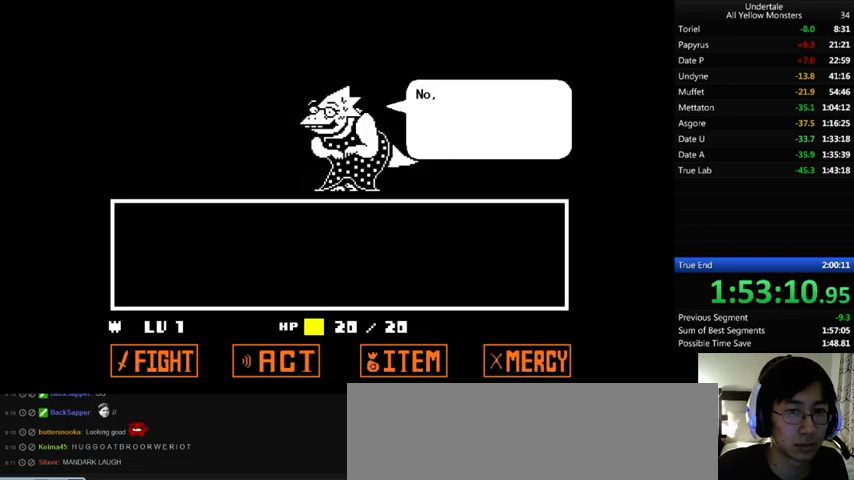
{"keys": ["return", "shift_r", "z"], "events": [[67, "return", "up"], [67, "shift_r", "up"], [67, "x", "up"], [67, "z", "down"], [133, "return", "down"], [133, "shift_r", "down"], [133, "x", "down"], [133, "z", "up"], [167, "return", "up"], [167, "shift_r", "up"], [200, "x", "up"], [200, "z", "down"], [233, "return", "down"], [233, "shift_r", "down"], [300, "return", "up"], [300, "shift_r", "up"], [300, "x", "down"], [300, "z", "up"], [367, "return", "down"], [367, "shift_r", "down"], [367, "x", "up"], [367, "z", "down"], [433, "return", "up"], [433, "shift_r", "up"], [433, "x", "down"], [433, "z", "up"], [500, "return", "down"], [500, "shift_r", "down"], [500, "x", "up"], [500, "z", "down"]]}
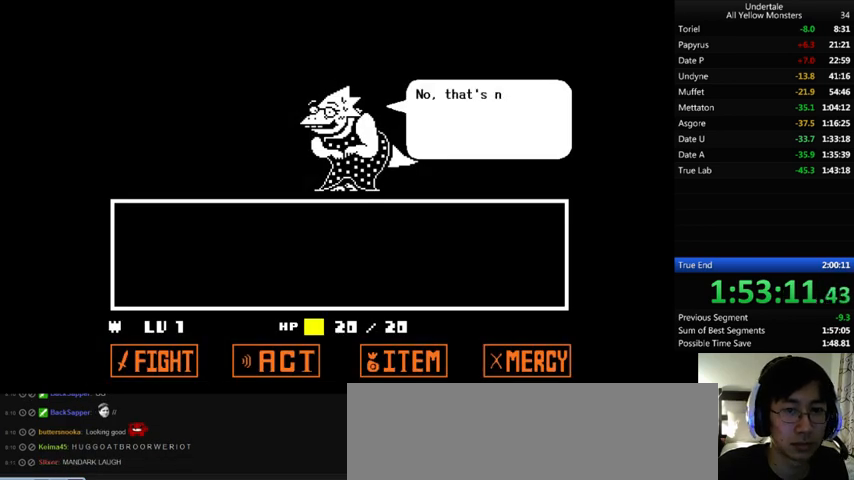
{"keys": ["z"], "events": [[33, "return", "up"], [33, "shift_r", "up"], [67, "x", "down"], [67, "z", "up"], [133, "return", "down"], [133, "shift_r", "down"], [233, "return", "up"], [233, "shift_r", "up"], [233, "x", "up"], [233, "z", "down"], [267, "return", "down"], [267, "shift_r", "down"], [267, "x", "down"], [267, "z", "up"], [333, "return", "up"], [333, "shift_r", "up"], [333, "x", "up"], [333, "z", "down"], [400, "return", "down"], [400, "shift_r", "down"], [400, "x", "down"], [400, "z", "up"], [467, "return", "up"], [467, "shift_r", "up"], [467, "x", "up"], [500, "z", "down"]]}
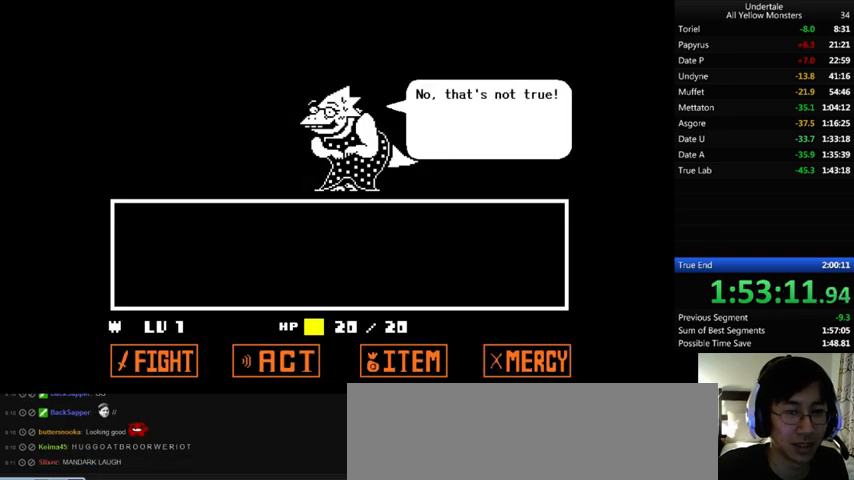
{"keys": ["x"], "events": [[33, "return", "down"], [33, "shift_r", "down"], [67, "return", "up"], [67, "shift_r", "up"], [67, "x", "down"], [67, "z", "up"], [100, "x", "up"], [133, "return", "down"], [133, "shift_r", "down"], [133, "z", "down"], [200, "return", "up"], [200, "shift_r", "up"], [200, "x", "down"], [200, "z", "up"], [233, "x", "up"], [300, "return", "down"], [300, "shift_r", "down"], [300, "z", "down"], [333, "return", "up"], [333, "shift_r", "up"], [400, "return", "down"], [400, "shift_r", "down"], [400, "z", "up"], [433, "return", "up"], [433, "shift_r", "up"], [433, "z", "down"], [500, "x", "down"], [500, "z", "up"]]}
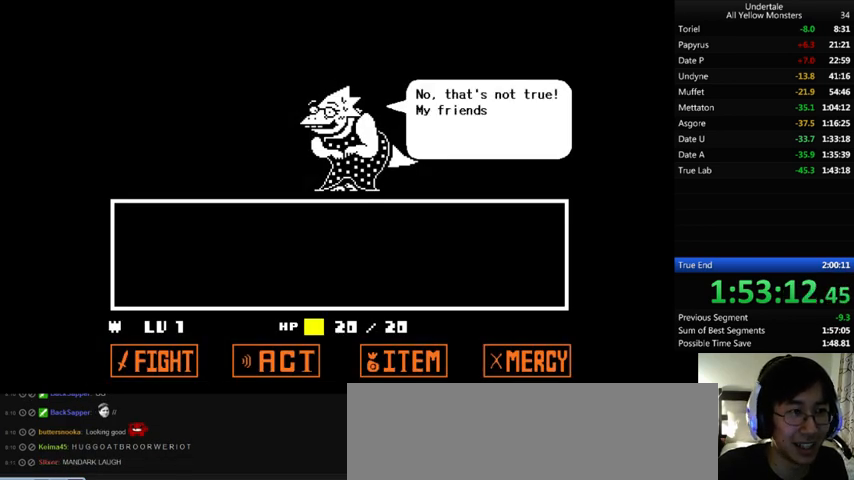
{"keys": ["z"], "events": [[33, "return", "down"], [33, "shift_r", "down"], [67, "return", "up"], [67, "shift_r", "up"], [67, "x", "up"], [67, "z", "down"], [133, "return", "down"], [133, "shift_r", "down"], [200, "return", "up"], [200, "shift_r", "up"], [233, "x", "down"], [233, "z", "up"], [267, "return", "down"], [267, "shift_r", "down"], [300, "return", "up"], [300, "shift_r", "up"], [300, "x", "up"], [300, "z", "down"], [400, "x", "down"], [433, "return", "down"], [433, "shift_r", "down"], [433, "z", "up"], [467, "return", "up"], [467, "shift_r", "up"], [467, "x", "up"], [467, "z", "down"]]}
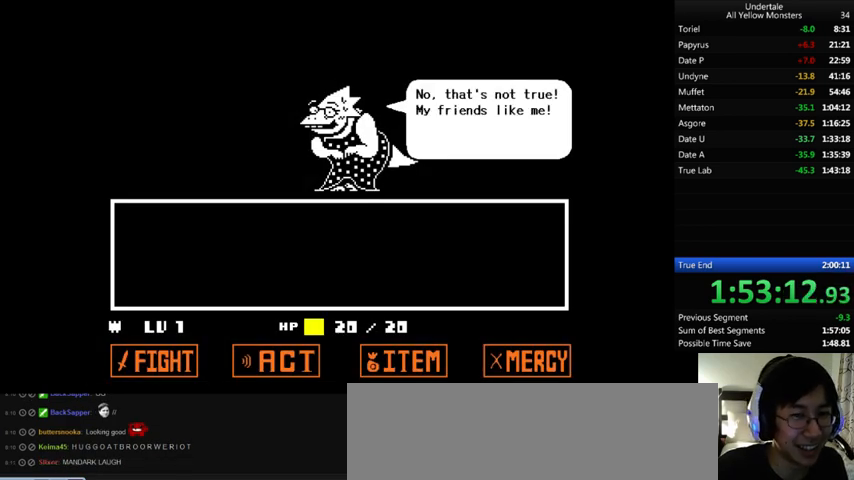
{"keys": [], "events": [[67, "return", "down"], [67, "shift_r", "down"], [67, "x", "down"], [67, "z", "up"], [100, "return", "up"], [100, "shift_r", "up"], [100, "x", "up"], [100, "z", "down"], [133, "return", "down"], [133, "shift_r", "down"], [200, "return", "up"], [200, "shift_r", "up"], [200, "x", "down"], [200, "z", "up"], [267, "return", "down"], [267, "shift_r", "down"], [267, "x", "up"], [267, "z", "down"], [300, "return", "up"], [300, "shift_r", "up"], [333, "return", "down"], [333, "shift_r", "down"], [333, "x", "down"], [333, "z", "up"], [367, "x", "up"], [367, "z", "down"], [400, "return", "up"], [400, "shift_r", "up"], [467, "x", "down"], [500, "x", "up"], [500, "z", "up"]]}
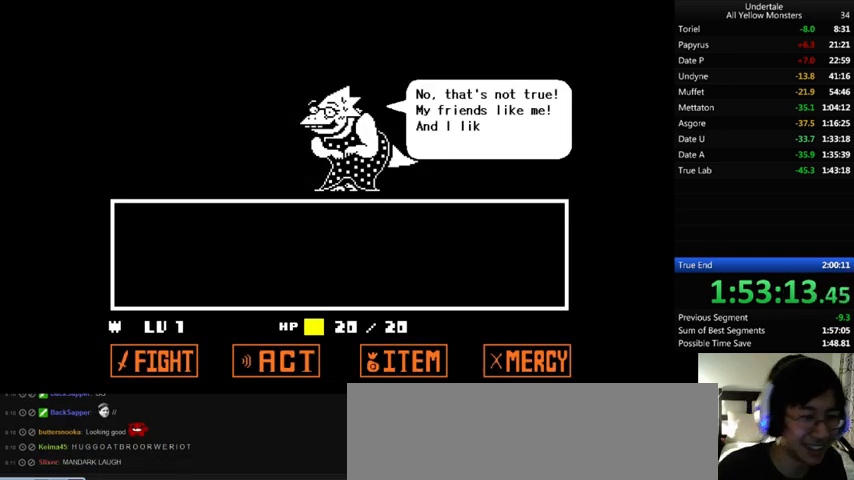
{"keys": ["return", "z"], "events": [[33, "z", "down"], [67, "x", "down"], [133, "return", "down"], [133, "shift_r", "down"], [133, "x", "up"], [133, "z", "up"], [167, "shift_r", "up"], [167, "z", "down"], [233, "shift_r", "down"], [233, "x", "down"], [233, "z", "up"], [267, "return", "up"], [267, "shift_r", "up"], [267, "x", "up"], [333, "return", "down"], [333, "shift_r", "down"], [333, "z", "down"], [400, "return", "up"], [400, "shift_r", "up"], [400, "z", "up"], [467, "return", "down"], [467, "z", "down"]]}
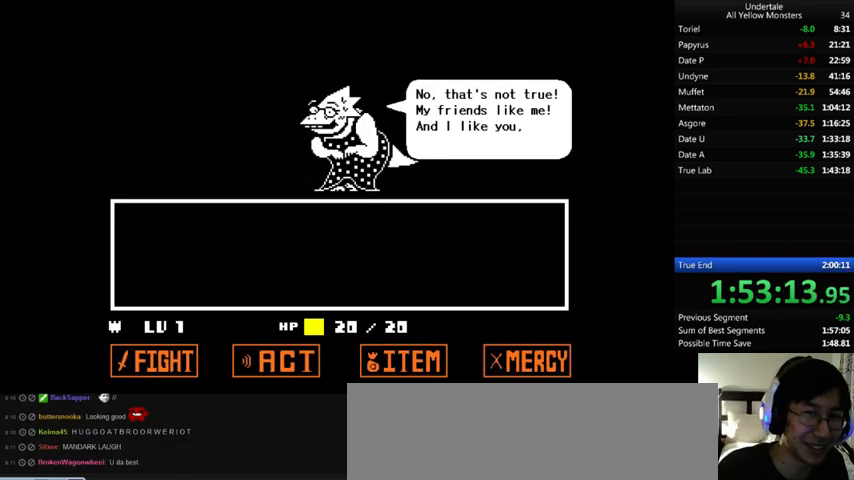
{"keys": ["z"], "events": [[33, "return", "up"], [33, "x", "down"], [33, "z", "up"], [67, "x", "up"], [100, "return", "down"], [100, "shift_r", "down"], [100, "z", "down"], [133, "return", "up"], [133, "shift_r", "up"], [167, "x", "down"], [200, "return", "down"], [200, "shift_r", "down"], [200, "x", "up"], [200, "z", "up"], [267, "return", "up"], [267, "shift_r", "up"], [267, "x", "down"], [267, "z", "down"], [300, "return", "down"], [300, "shift_r", "down"], [300, "z", "up"], [400, "return", "up"], [400, "z", "down"], [433, "return", "down"], [467, "return", "up"], [467, "shift_r", "up"], [467, "x", "up"], [467, "z", "up"], [500, "z", "down"]]}
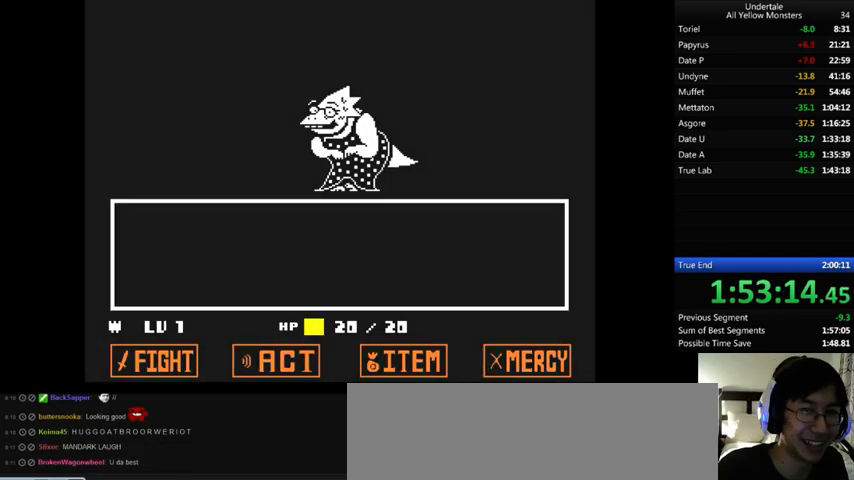
{"keys": [], "events": [[67, "return", "down"], [67, "shift_r", "down"], [67, "x", "down"], [67, "z", "up"], [100, "return", "up"], [100, "shift_r", "up"], [100, "x", "up"], [133, "z", "down"], [167, "return", "down"], [167, "shift_r", "down"], [200, "x", "down"], [233, "return", "up"], [233, "shift_r", "up"], [233, "x", "up"], [367, "z", "up"]]}
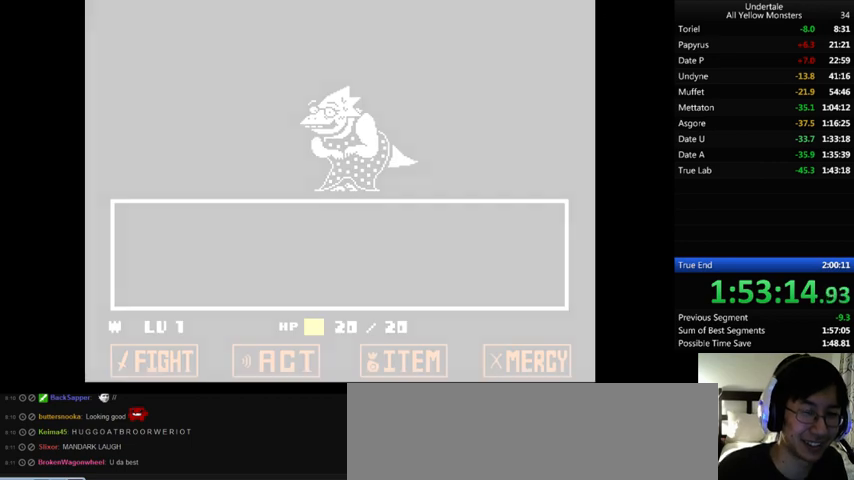
{"keys": [], "events": []}
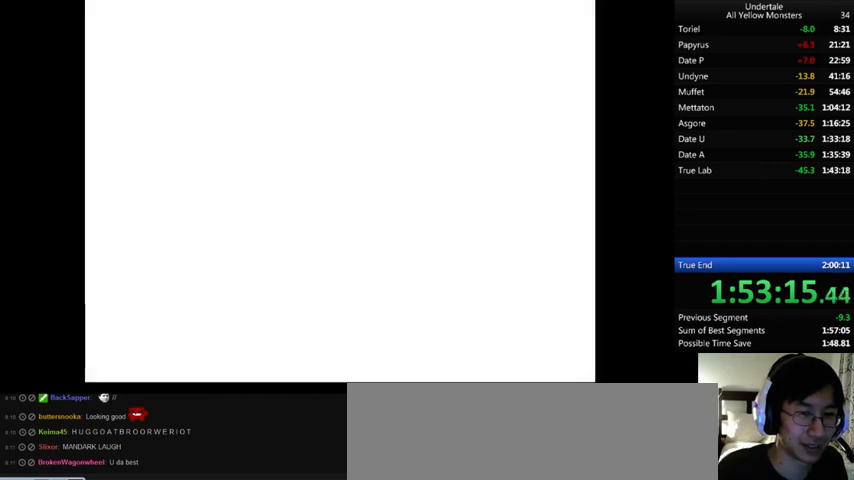
{"keys": [], "events": [[333, "right", "down"], [433, "right", "up"], [433, "z", "down"], [500, "z", "up"]]}
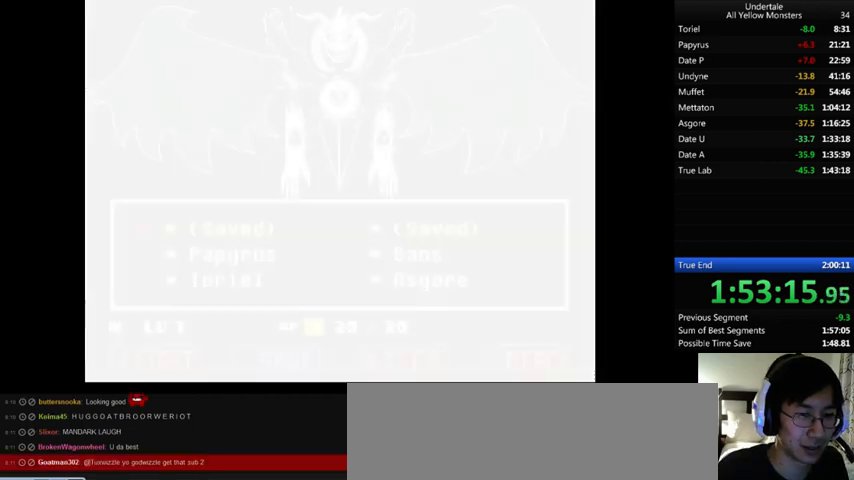
{"keys": ["x"], "events": [[33, "down", "down"], [100, "down", "up"], [100, "z", "down"], [167, "x", "down"], [200, "z", "up"], [233, "x", "up"], [267, "return", "down"], [267, "shift_r", "down"], [267, "z", "down"], [300, "return", "up"], [300, "shift_r", "up"], [400, "return", "down"], [400, "shift_r", "down"], [400, "z", "up"], [433, "z", "down"], [467, "return", "up"], [467, "shift_r", "up"], [500, "x", "down"], [500, "z", "up"]]}
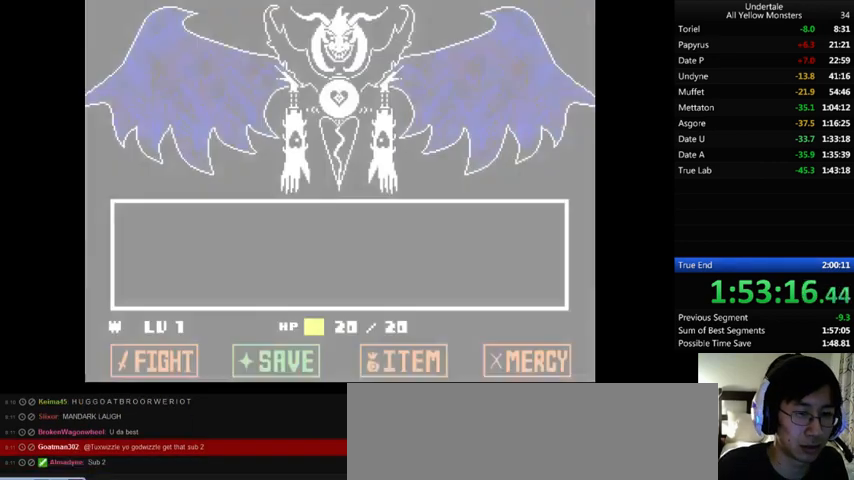
{"keys": [], "events": [[33, "return", "down"], [33, "shift_r", "down"], [33, "x", "up"], [67, "return", "up"], [67, "shift_r", "up"], [67, "z", "down"], [100, "z", "up"]]}
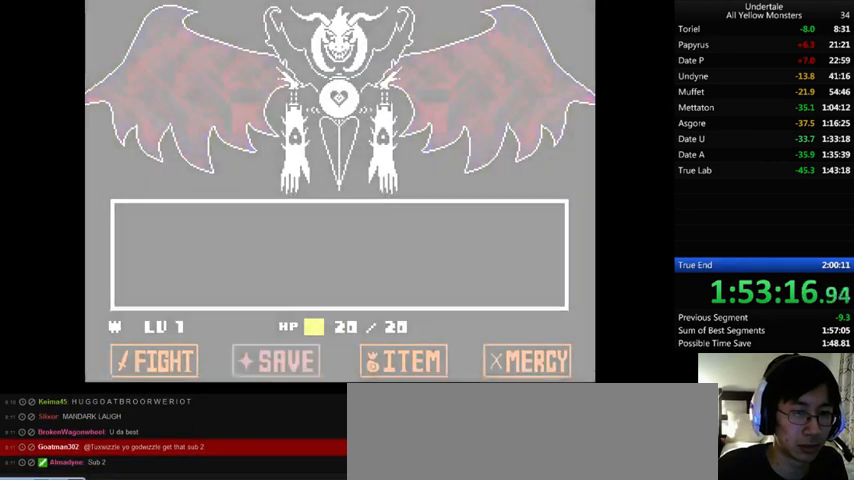
{"keys": [], "events": []}
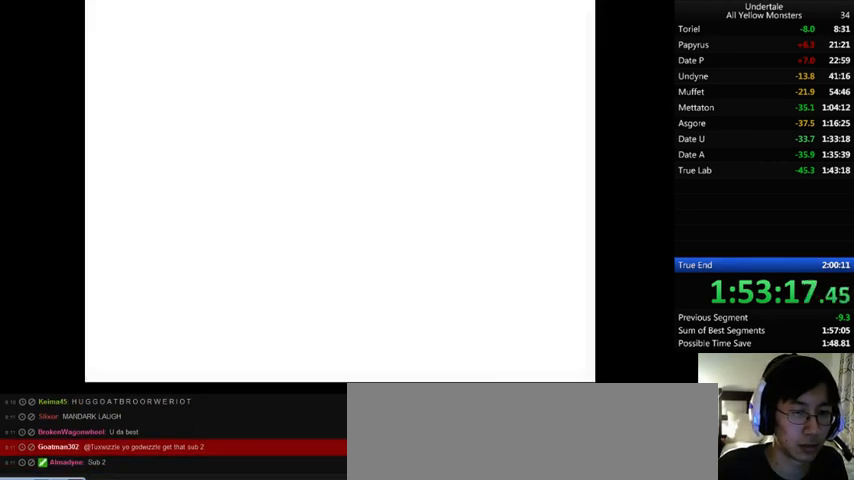
{"keys": [], "events": [[133, "right", "down"], [233, "right", "up"], [267, "z", "down"], [300, "z", "up"], [333, "return", "down"], [367, "return", "up"], [367, "z", "down"], [467, "return", "down"], [467, "x", "down"], [500, "return", "up"], [500, "x", "up"], [500, "z", "up"]]}
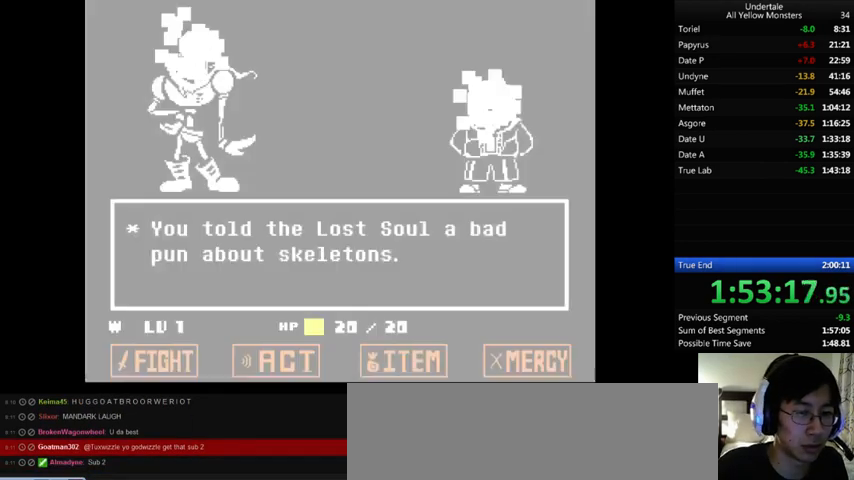
{"keys": ["return", "shift_r", "z"], "events": [[33, "z", "down"], [67, "return", "down"], [100, "x", "down"], [133, "return", "up"], [133, "shift_r", "down"], [133, "z", "up"], [200, "shift_r", "up"], [200, "x", "up"], [200, "z", "down"], [267, "return", "down"], [267, "shift_r", "down"], [267, "x", "down"], [267, "z", "up"], [333, "return", "up"], [333, "shift_r", "up"], [333, "x", "up"], [333, "z", "down"], [400, "return", "down"], [400, "shift_r", "down"], [400, "x", "down"], [400, "z", "up"], [433, "return", "up"], [433, "shift_r", "up"], [467, "x", "up"], [467, "z", "down"], [500, "return", "down"], [500, "shift_r", "down"]]}
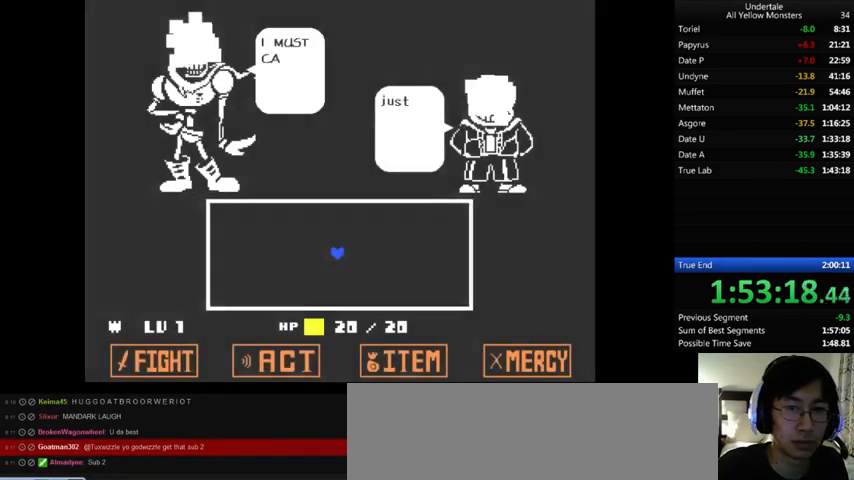
{"keys": [], "events": [[67, "return", "up"], [67, "shift_r", "up"], [67, "x", "down"], [67, "z", "up"], [133, "return", "down"], [133, "shift_r", "down"], [133, "x", "up"], [133, "z", "down"], [167, "return", "up"], [167, "shift_r", "up"], [200, "x", "down"], [200, "z", "up"], [267, "return", "down"], [267, "shift_r", "down"], [300, "return", "up"], [300, "shift_r", "up"], [300, "x", "up"], [300, "z", "down"], [367, "return", "down"], [367, "shift_r", "down"], [367, "x", "down"], [367, "z", "up"], [400, "return", "up"], [400, "shift_r", "up"], [400, "x", "up"], [400, "z", "down"], [500, "z", "up"]]}
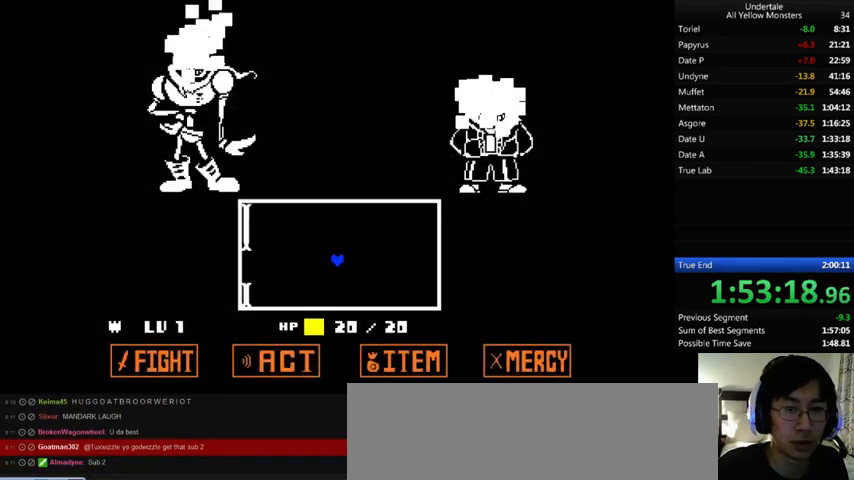
{"keys": ["left", "up"], "events": [[167, "right", "down"], [300, "right", "up"], [367, "left", "down"], [367, "up", "down"]]}
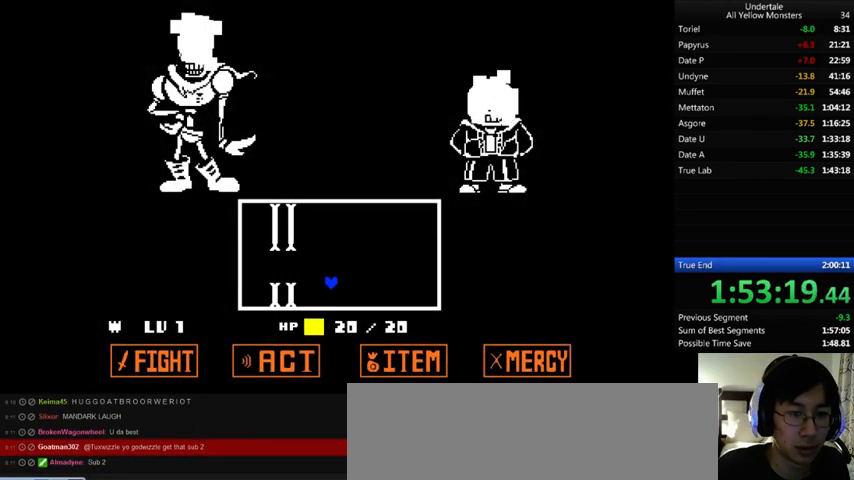
{"keys": ["right"], "events": [[167, "up", "up"], [433, "left", "up"], [433, "right", "down"]]}